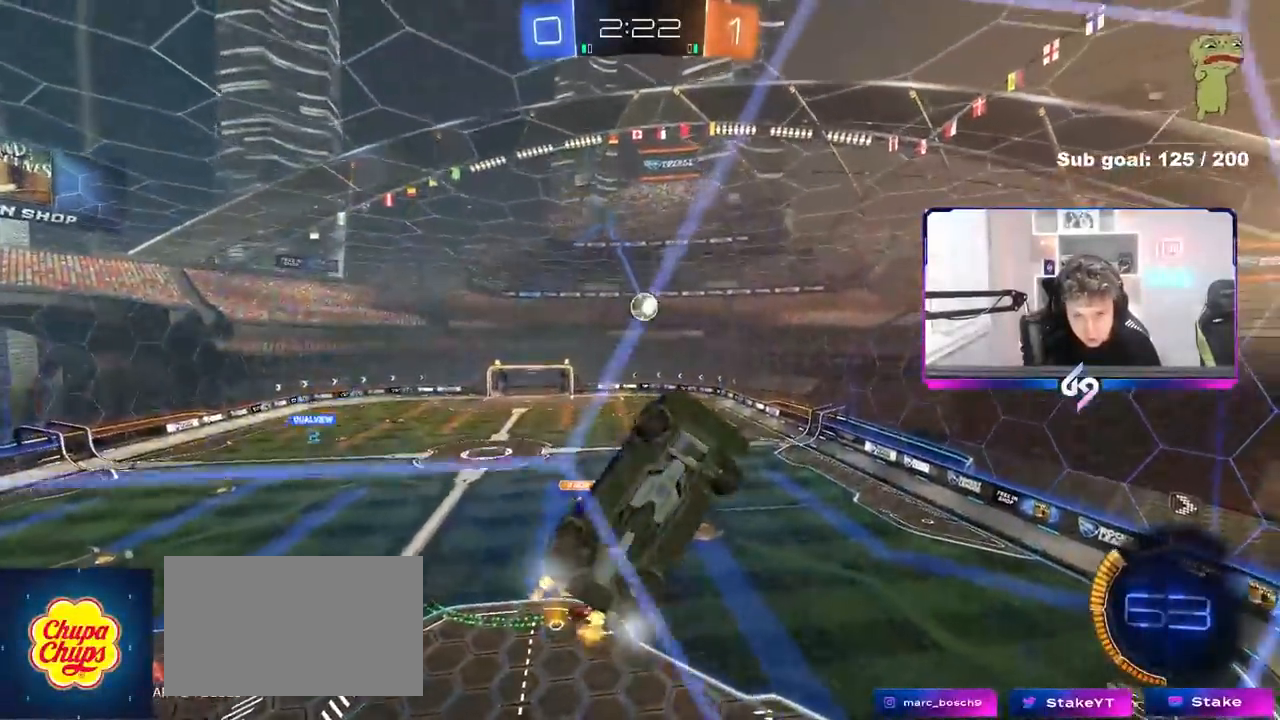
Gameplay with keyboard and mouse; each line is a JSON object with the keys and mouse buttons held at the frame after it. "events" lists presses ("down") and releases ("up") of "1", "2", "3", "4", "5", "a", "alt", "c", "caps_lock", "ctrl", "d", "e", "f", "g", "q", "r", "s", "shift", "space", "t", "tab", "v", "w", "x", "z" and "mouse_wheel" between this image and that frame as [ms after this image, input, new state], when the widget could be followed in between. "mouse_wheel" = the "wheel" button of the "mouse" list. No other keys are recorded. "wheel" means that the mouse wheel is clicked or scrolled. Not read: mouse_move.
{"keys": ["a", "w"], "mouse": [], "events": []}
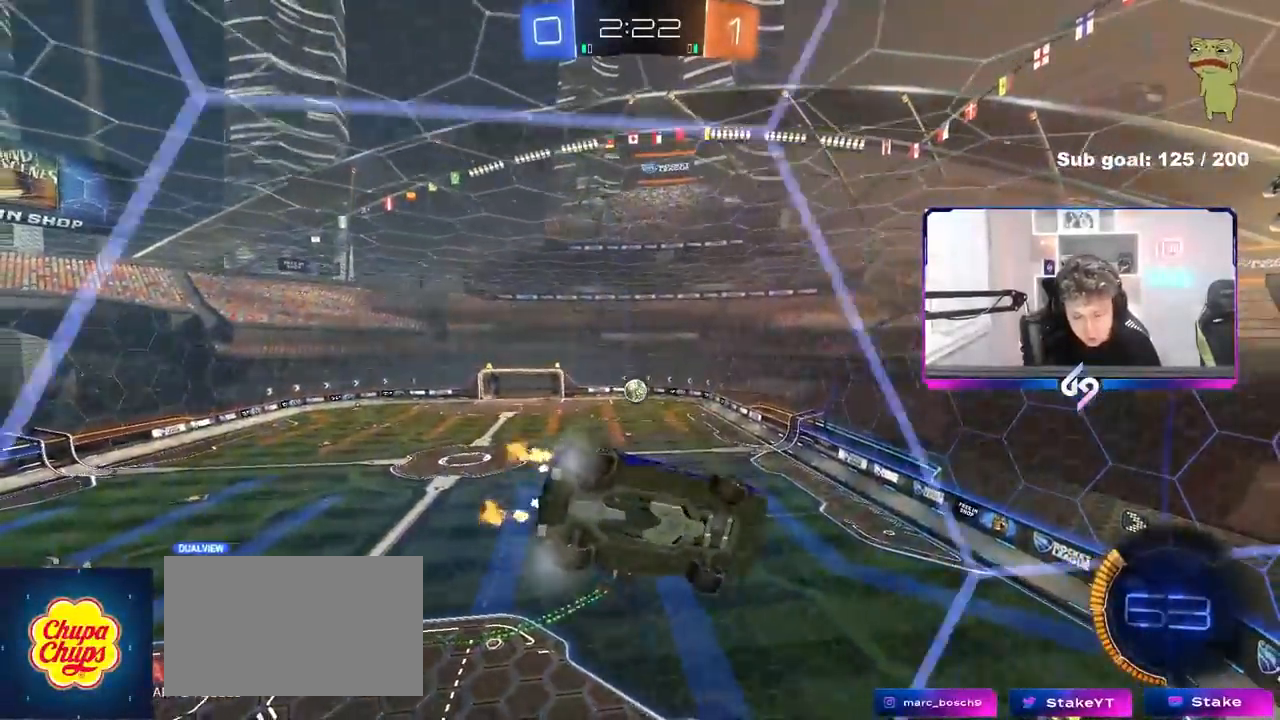
{"keys": ["d"], "mouse": [], "events": [[167, "a", "up"], [250, "a", "down"], [350, "a", "up"], [383, "w", "up"], [483, "d", "down"]]}
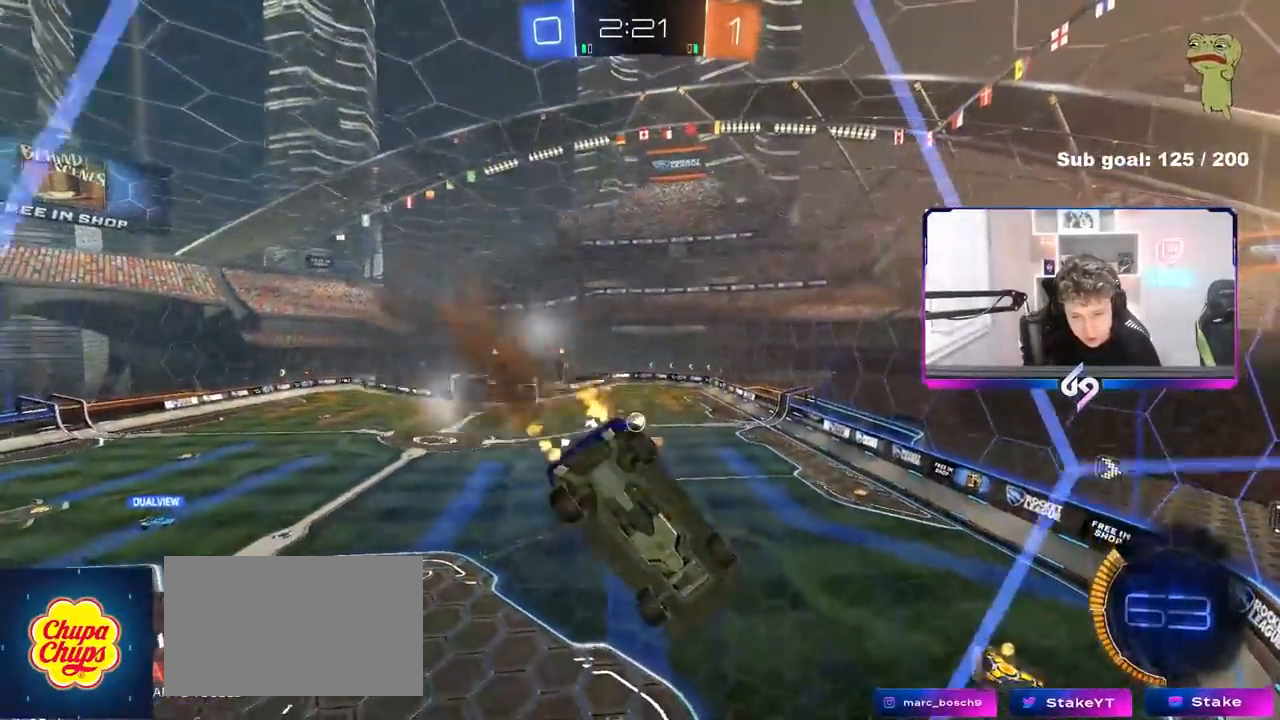
{"keys": [], "mouse": [], "events": [[33, "s", "down"], [83, "shift", "down"], [167, "shift", "up"], [217, "a", "down"], [217, "d", "up"], [367, "a", "up"], [367, "d", "down"], [417, "s", "up"], [500, "d", "up"]]}
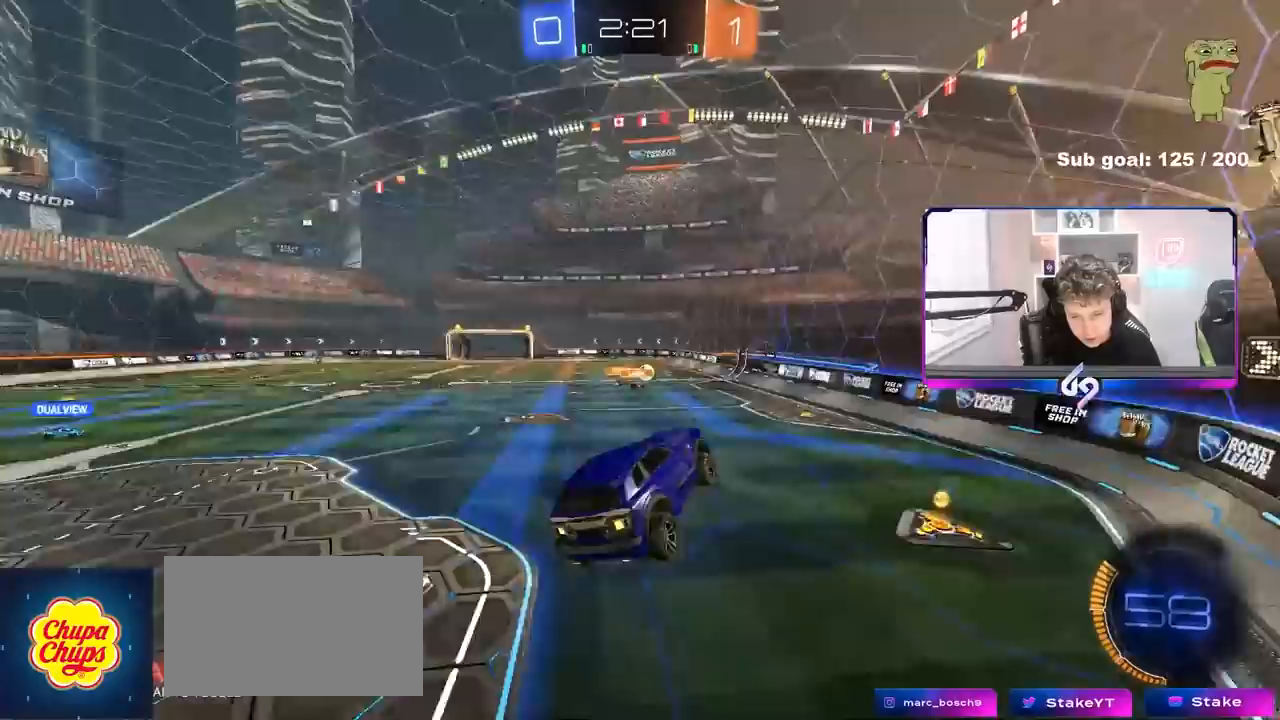
{"keys": ["w"], "mouse": [], "events": [[100, "w", "down"]]}
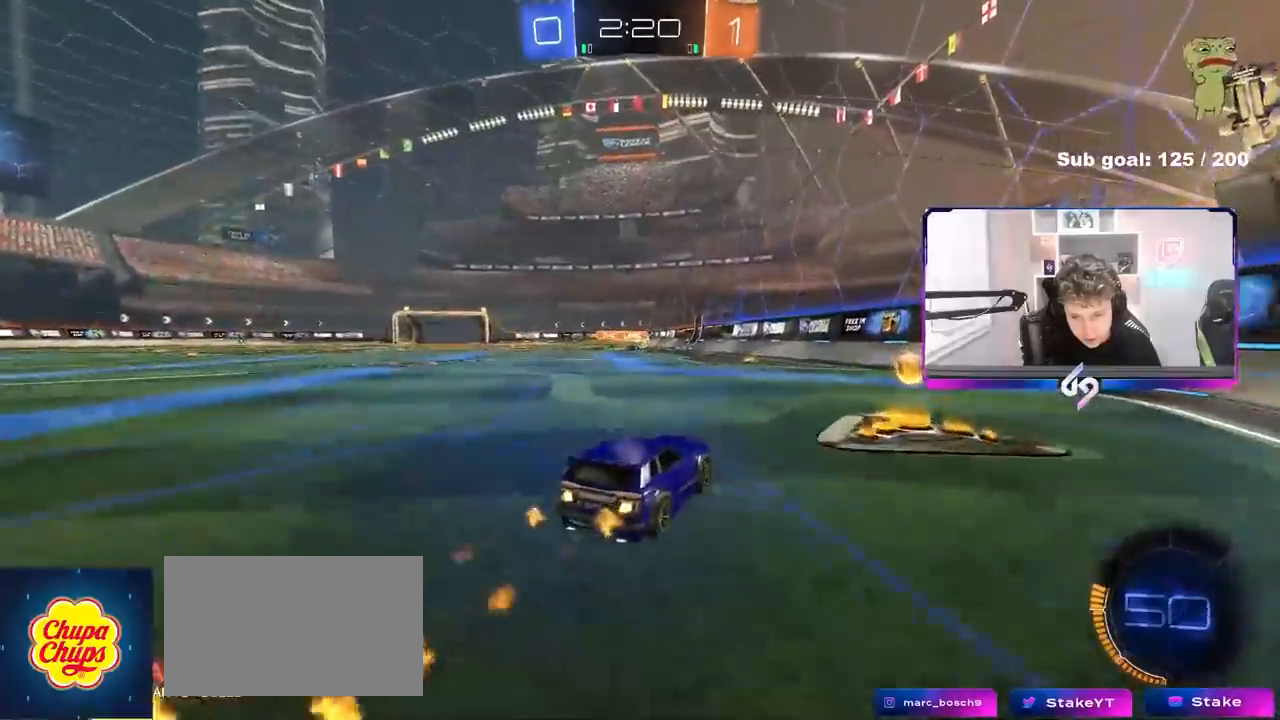
{"keys": ["a", "s", "shift"], "mouse": [], "events": [[67, "d", "down"], [117, "d", "up"], [167, "a", "down"], [250, "w", "up"], [350, "s", "down"], [400, "shift", "down"]]}
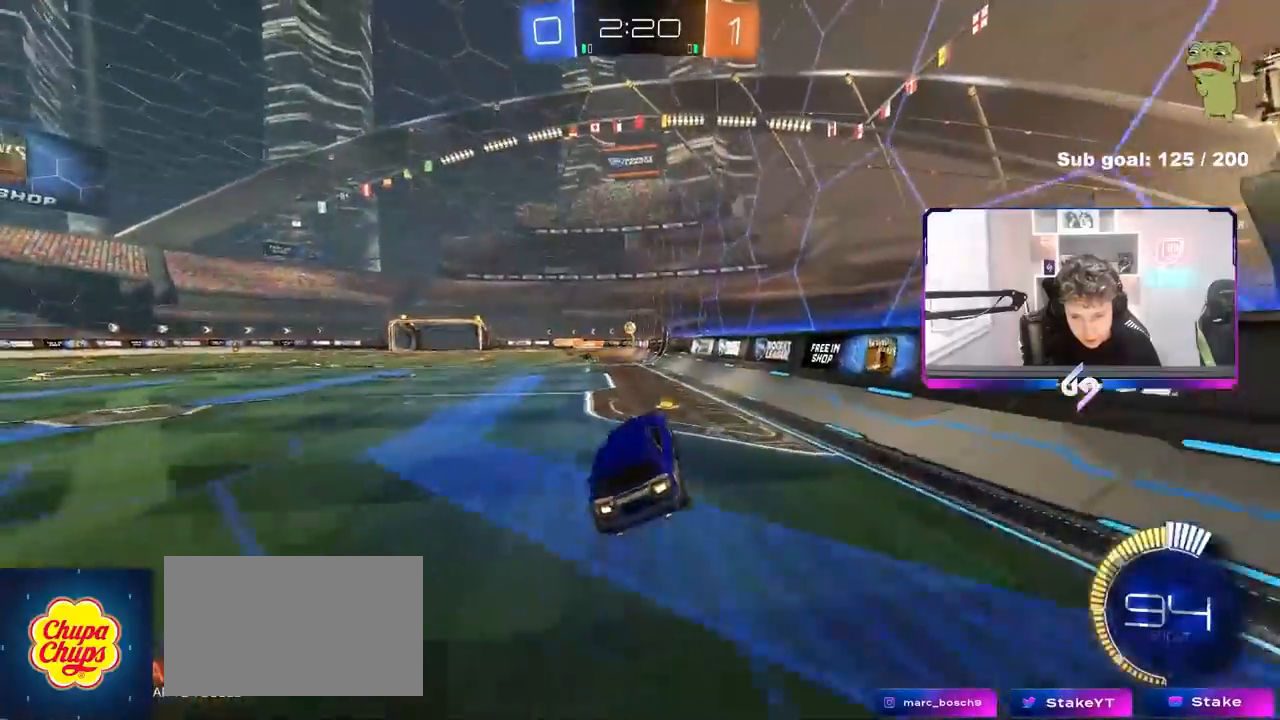
{"keys": ["w"], "mouse": [], "events": [[33, "s", "up"], [83, "a", "up"], [83, "d", "down"], [83, "shift", "up"], [217, "d", "up"], [317, "w", "down"]]}
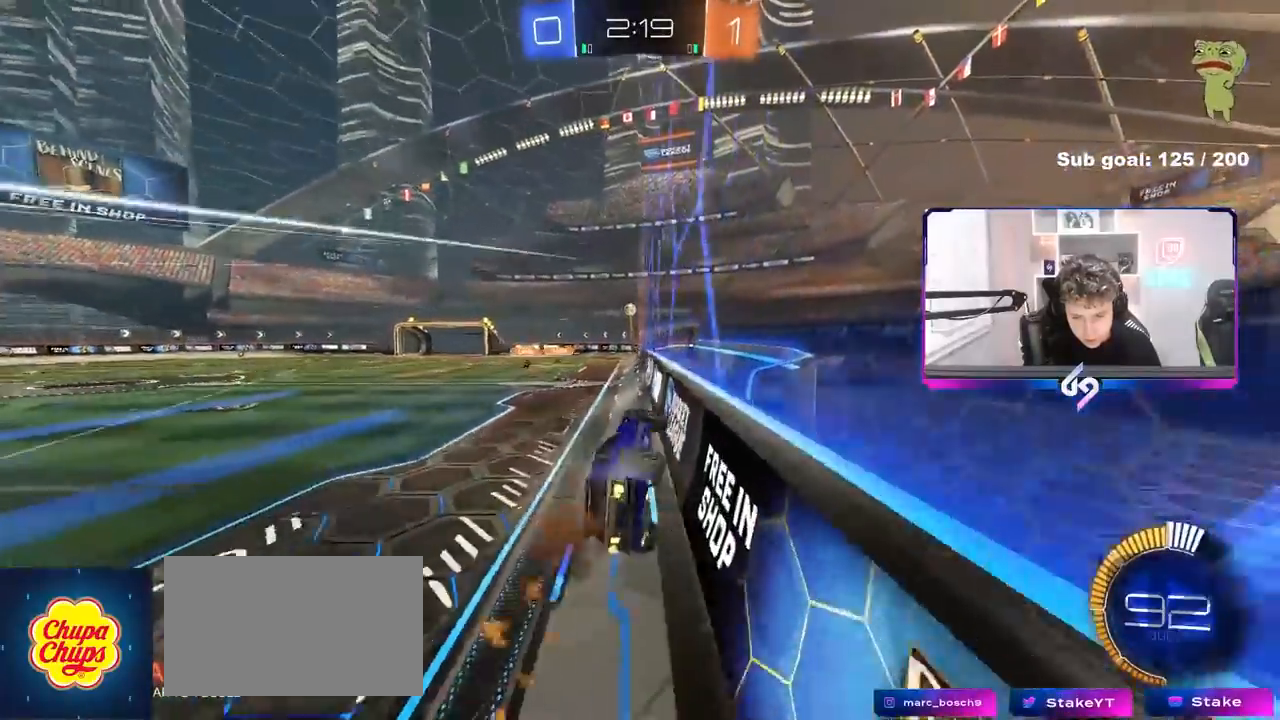
{"keys": ["w"], "mouse": [], "events": []}
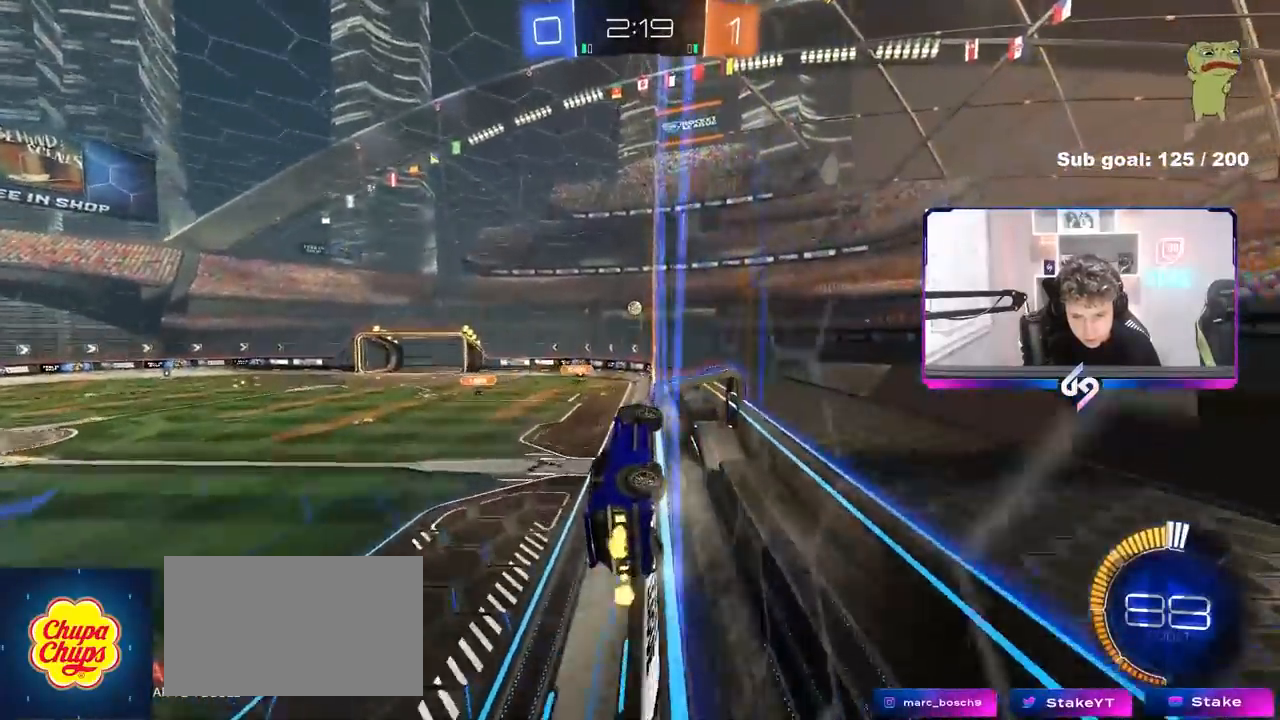
{"keys": ["a", "w"], "mouse": [], "events": [[67, "a", "down"], [117, "a", "up"], [383, "a", "down"]]}
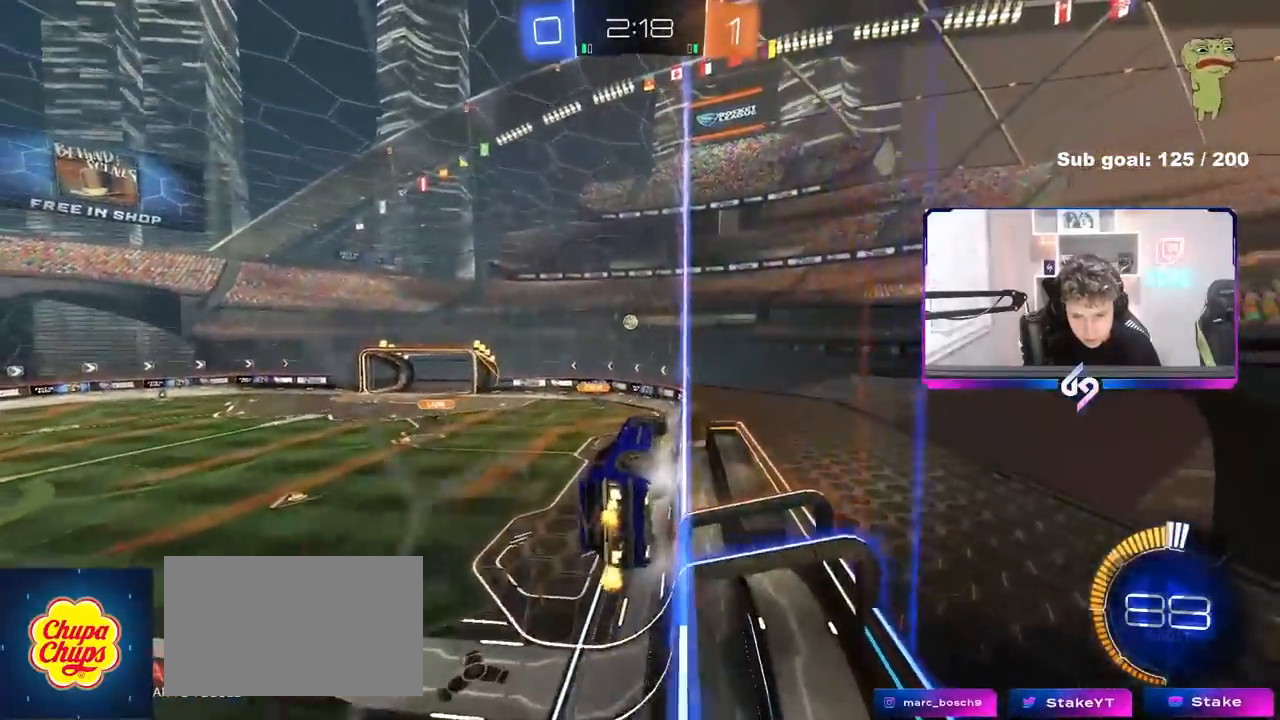
{"keys": ["d", "w"], "mouse": [], "events": [[33, "a", "up"], [217, "d", "down"]]}
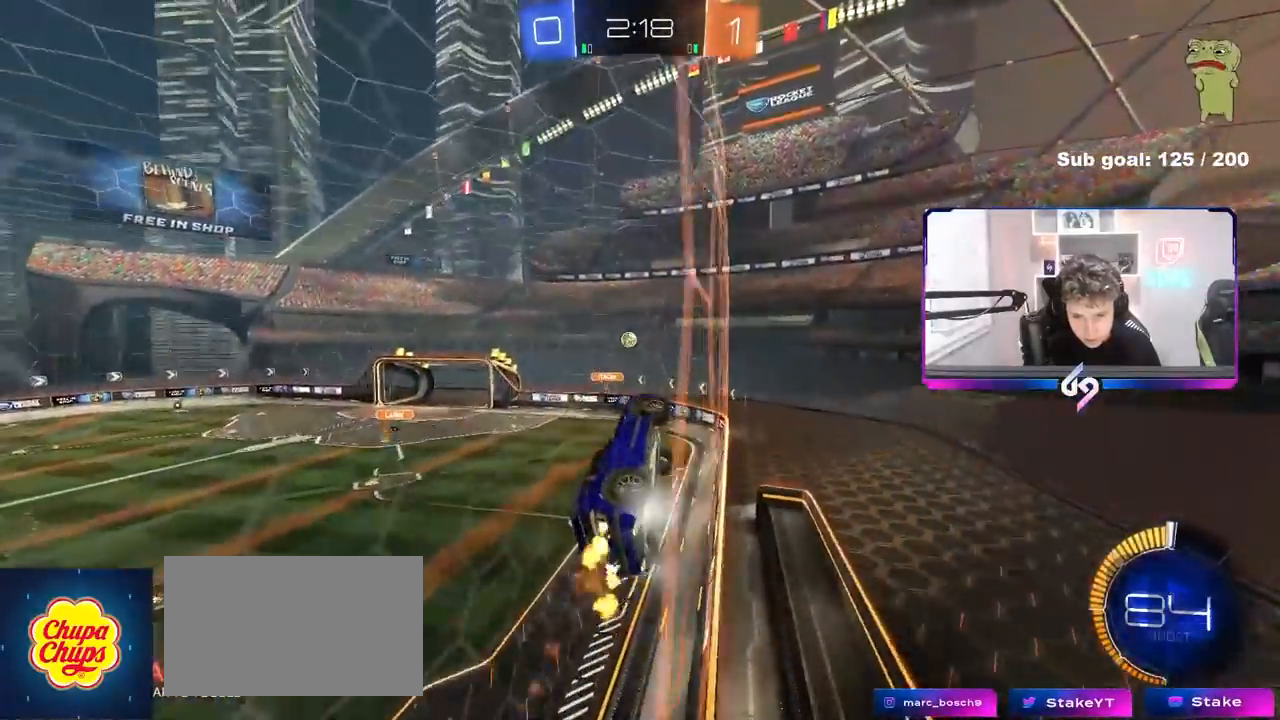
{"keys": ["w"], "mouse": [], "events": [[133, "d", "up"], [233, "d", "down"], [383, "d", "up"]]}
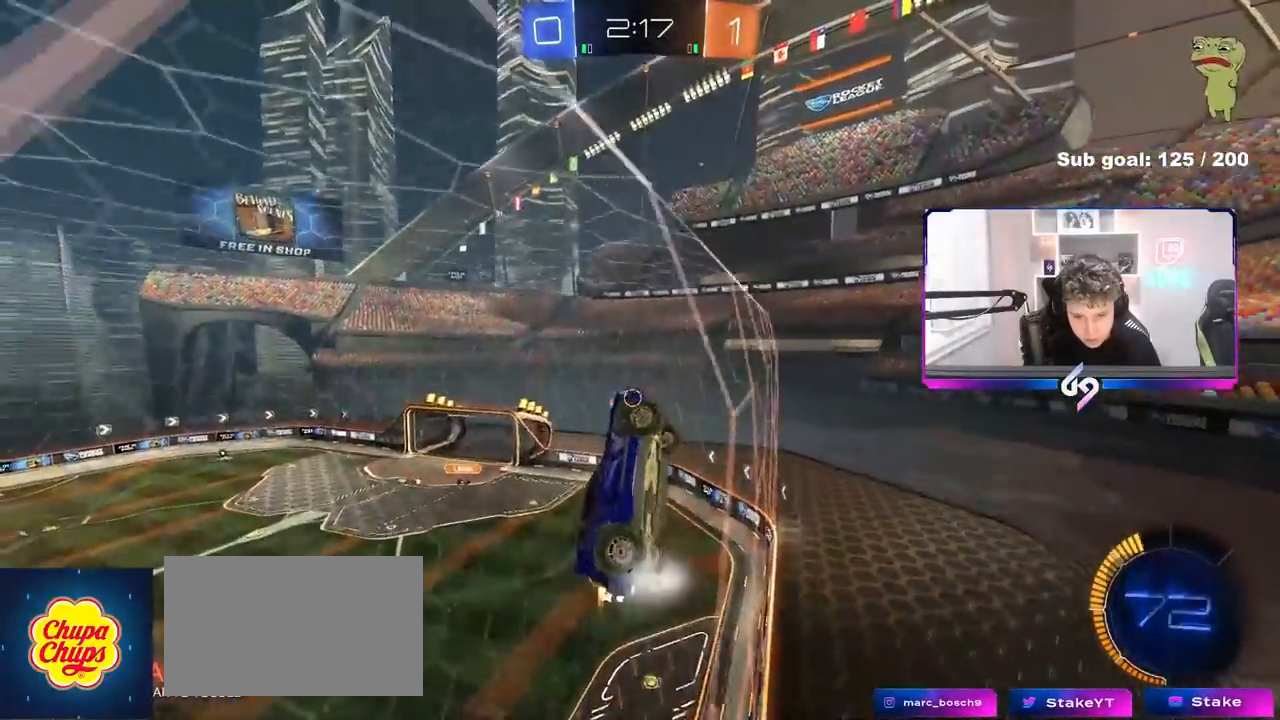
{"keys": ["a", "w"], "mouse": [], "events": [[200, "a", "down"], [250, "shift", "down"], [383, "shift", "up"]]}
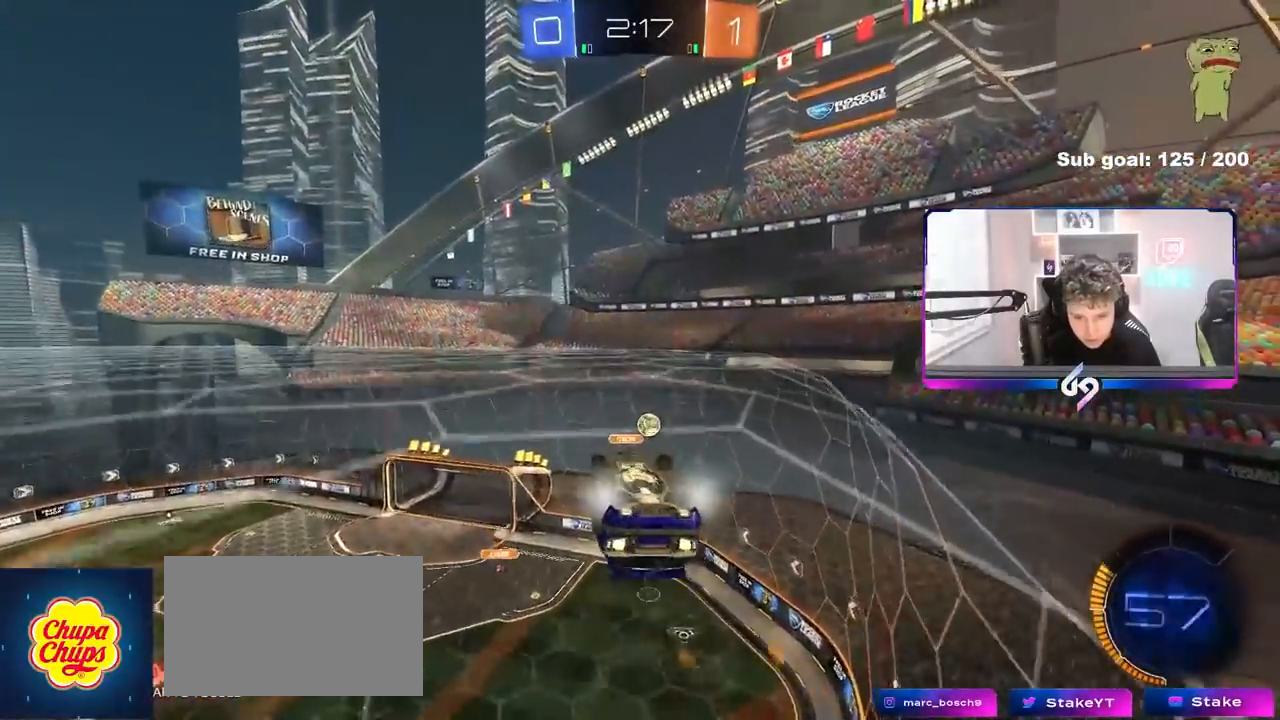
{"keys": ["d"], "mouse": [], "events": [[83, "a", "up"], [183, "w", "up"], [217, "a", "down"], [267, "a", "up"], [367, "d", "down"]]}
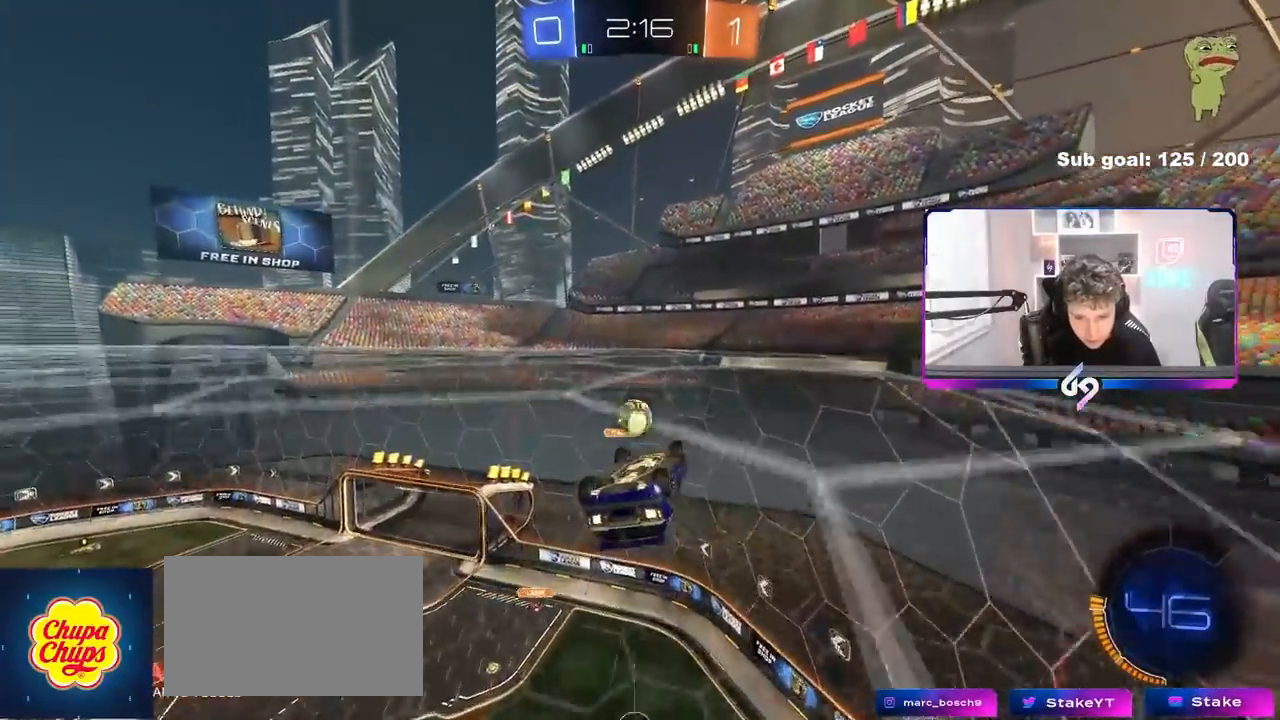
{"keys": ["a", "s", "shift"], "mouse": [], "events": [[150, "d", "up"], [150, "w", "down"], [183, "a", "down"], [183, "shift", "down"], [333, "w", "up"], [383, "s", "down"]]}
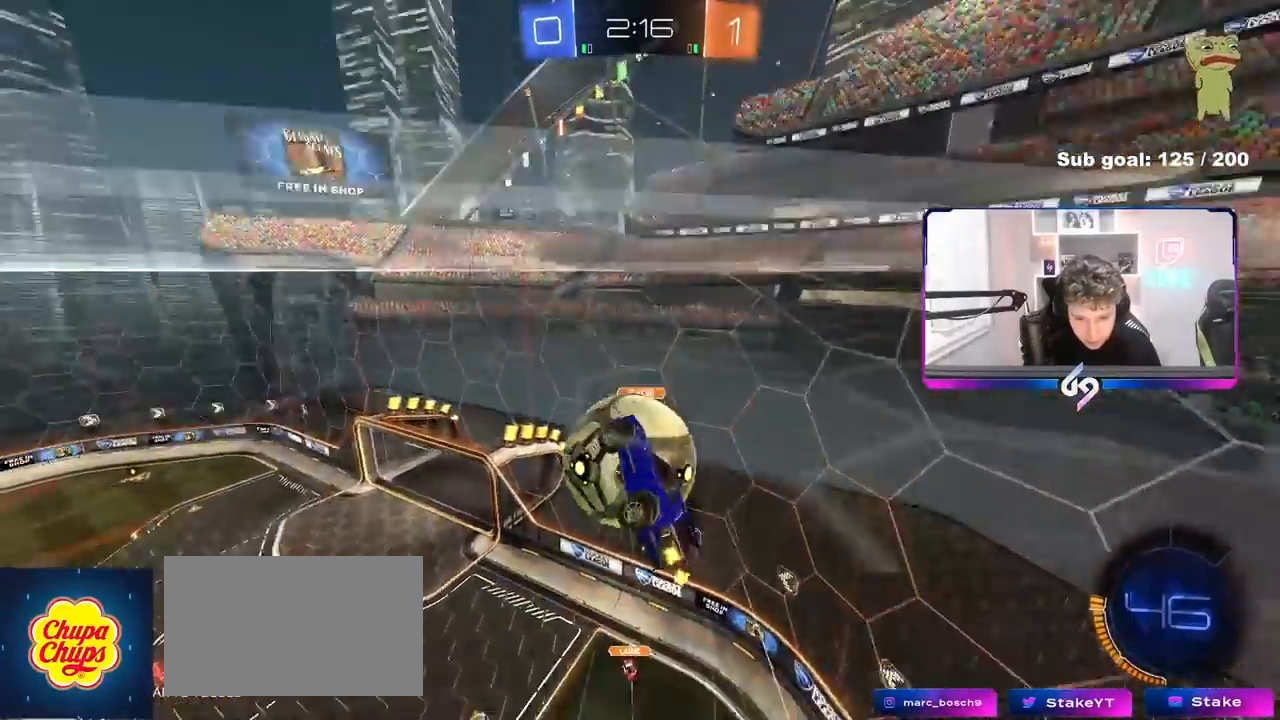
{"keys": ["a", "s"], "mouse": [], "events": [[17, "s", "up"], [383, "s", "down"], [433, "shift", "up"]]}
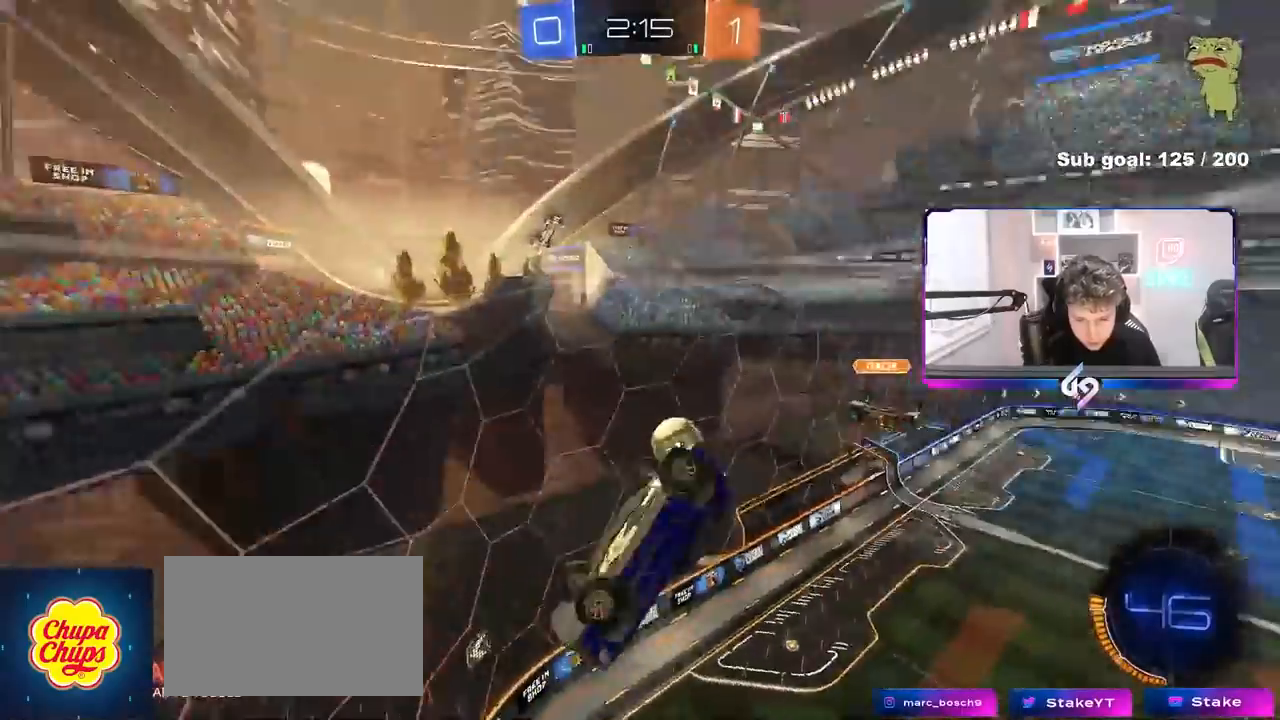
{"keys": [], "mouse": [], "events": [[33, "a", "up"], [83, "d", "down"], [367, "shift", "down"], [400, "s", "up"], [450, "d", "up"], [450, "shift", "up"]]}
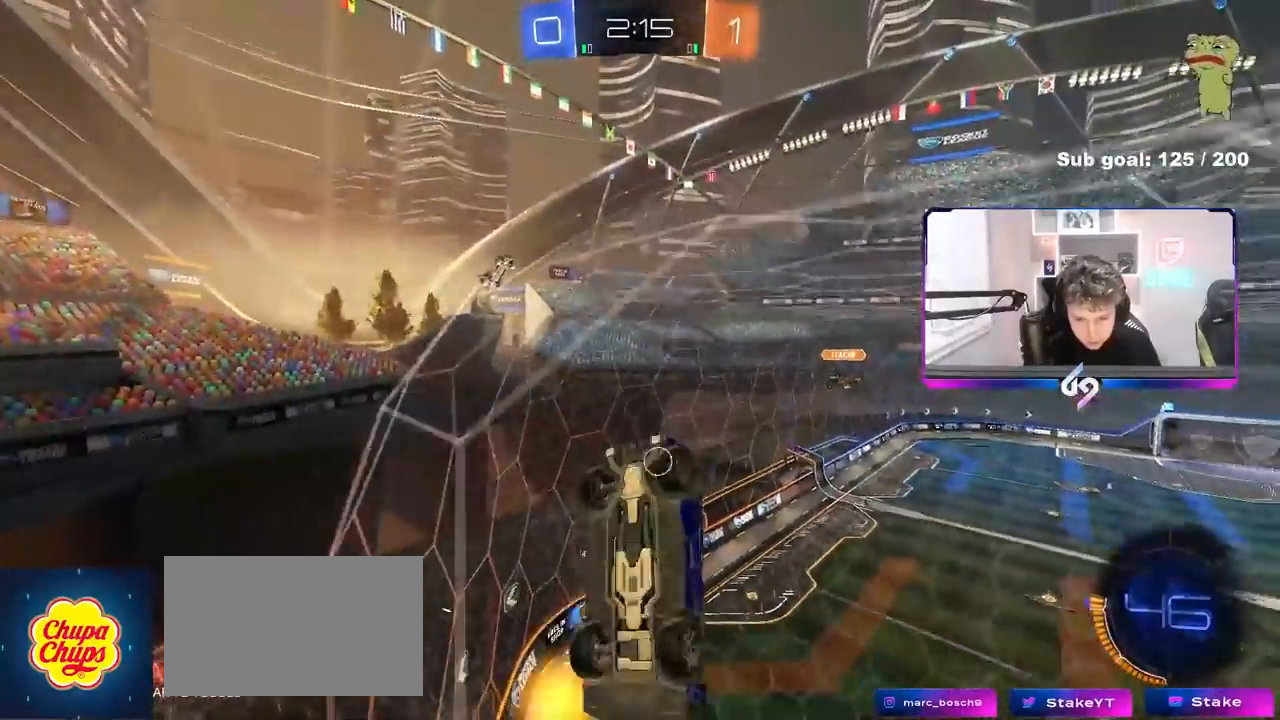
{"keys": ["d", "w"], "mouse": [], "events": [[50, "w", "down"], [183, "a", "down"], [333, "a", "up"], [433, "d", "down"]]}
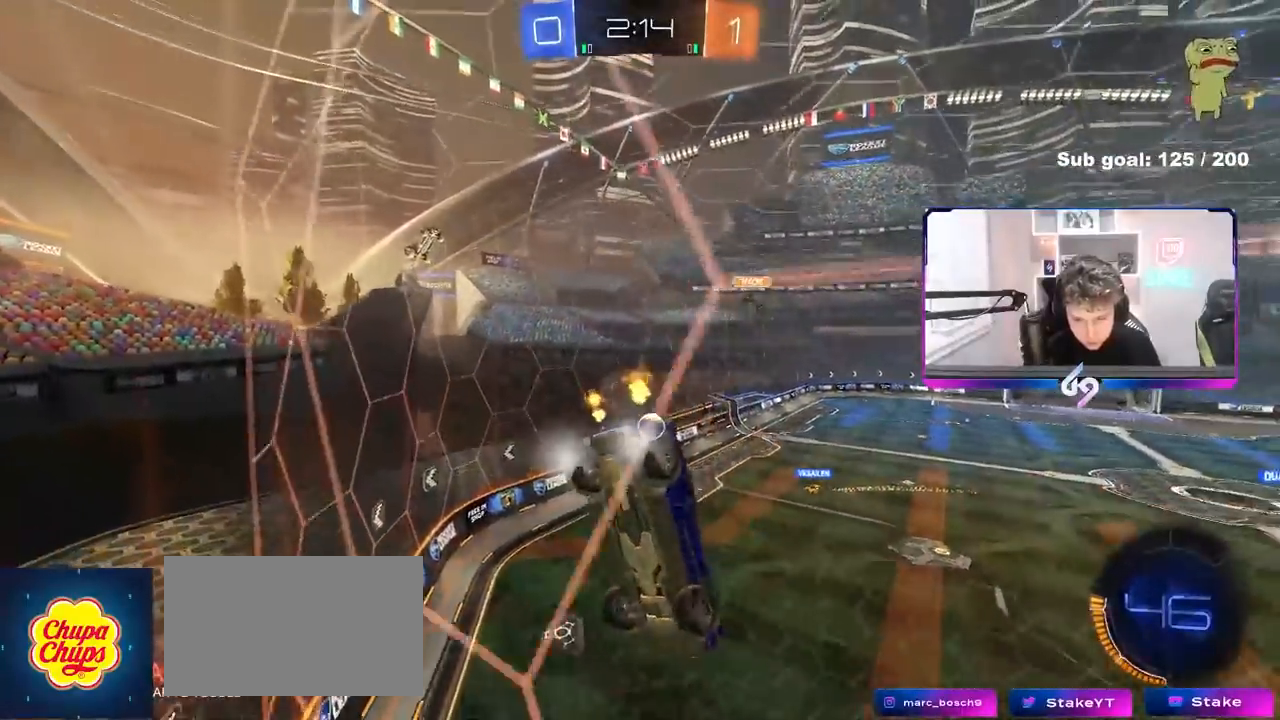
{"keys": ["d"], "mouse": [], "events": [[67, "w", "up"], [117, "d", "up"], [150, "d", "down"], [150, "s", "down"], [150, "shift", "down"], [400, "shift", "up"], [450, "a", "down"], [450, "d", "up"], [450, "s", "up"], [483, "a", "up"], [483, "d", "down"]]}
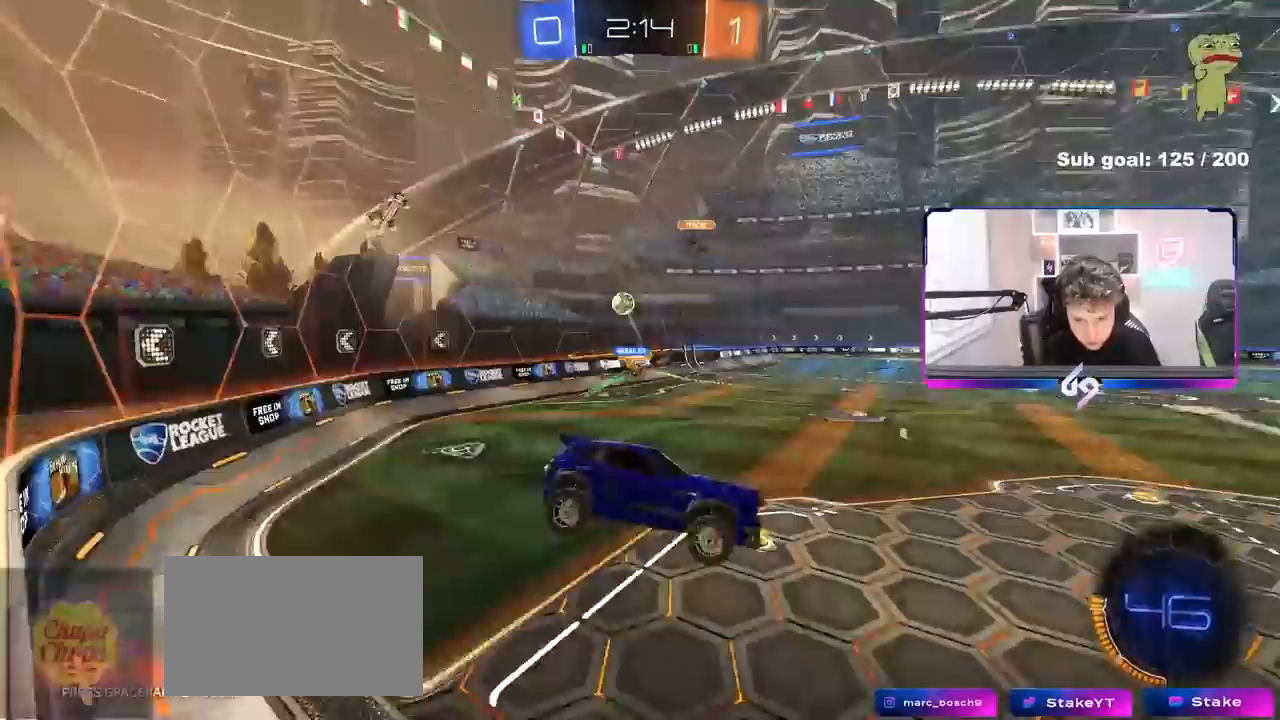
{"keys": ["a", "space", "w"], "mouse": [], "events": [[83, "d", "up"], [133, "w", "down"], [500, "a", "down"], [500, "space", "down"]]}
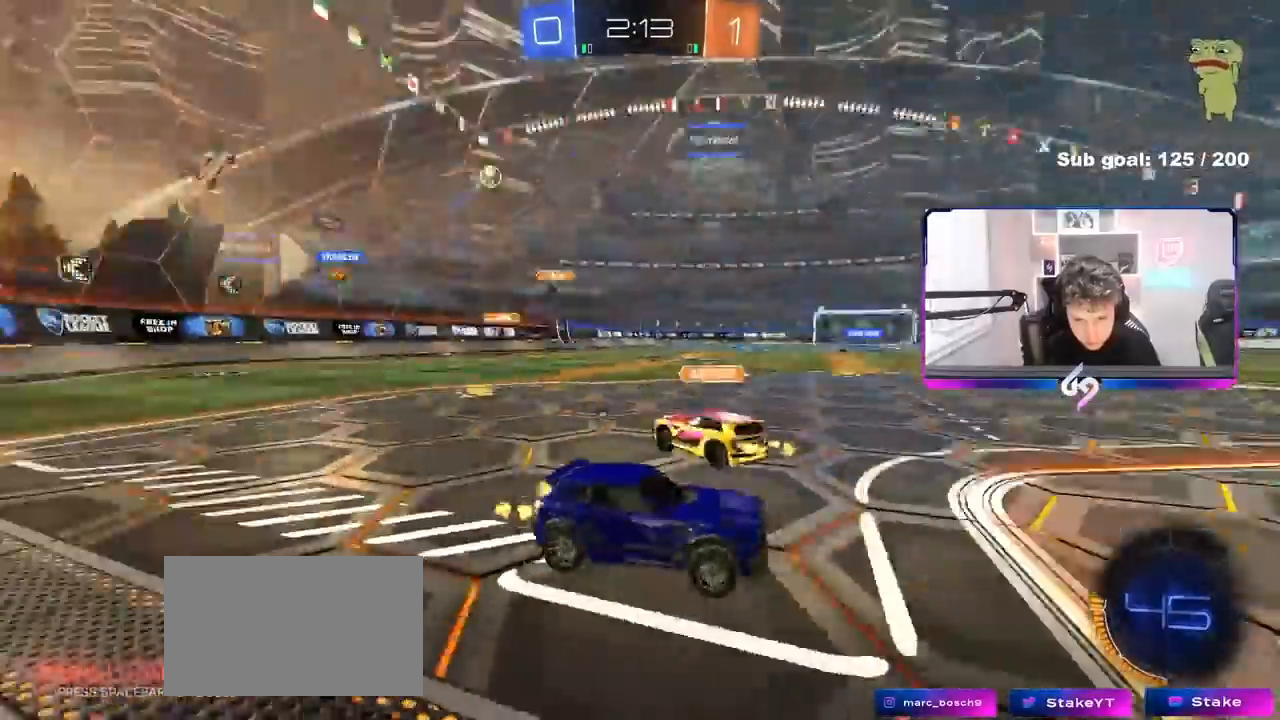
{"keys": ["a", "shift", "space", "w"], "mouse": [], "events": [[100, "space", "up"], [233, "a", "up"], [333, "space", "down"], [467, "a", "down"], [467, "shift", "down"]]}
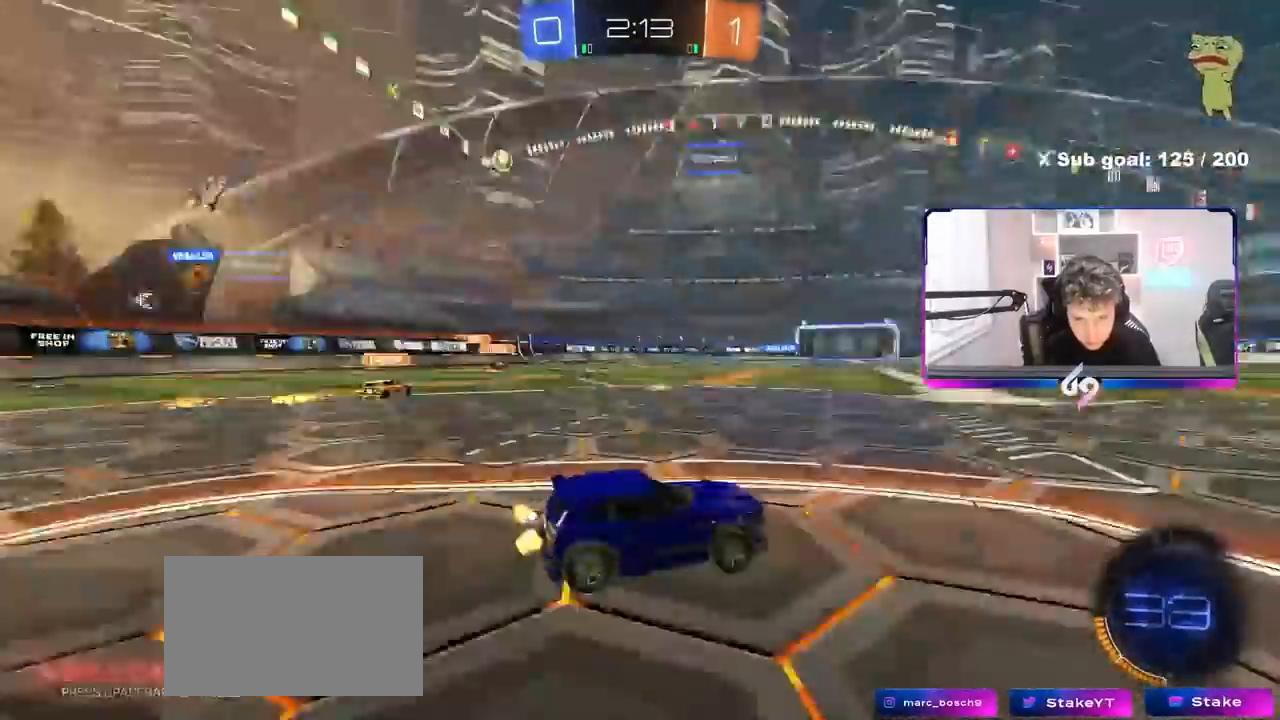
{"keys": ["d", "w"], "mouse": [], "events": [[17, "space", "up"], [117, "shift", "up"], [300, "a", "up"], [400, "d", "down"]]}
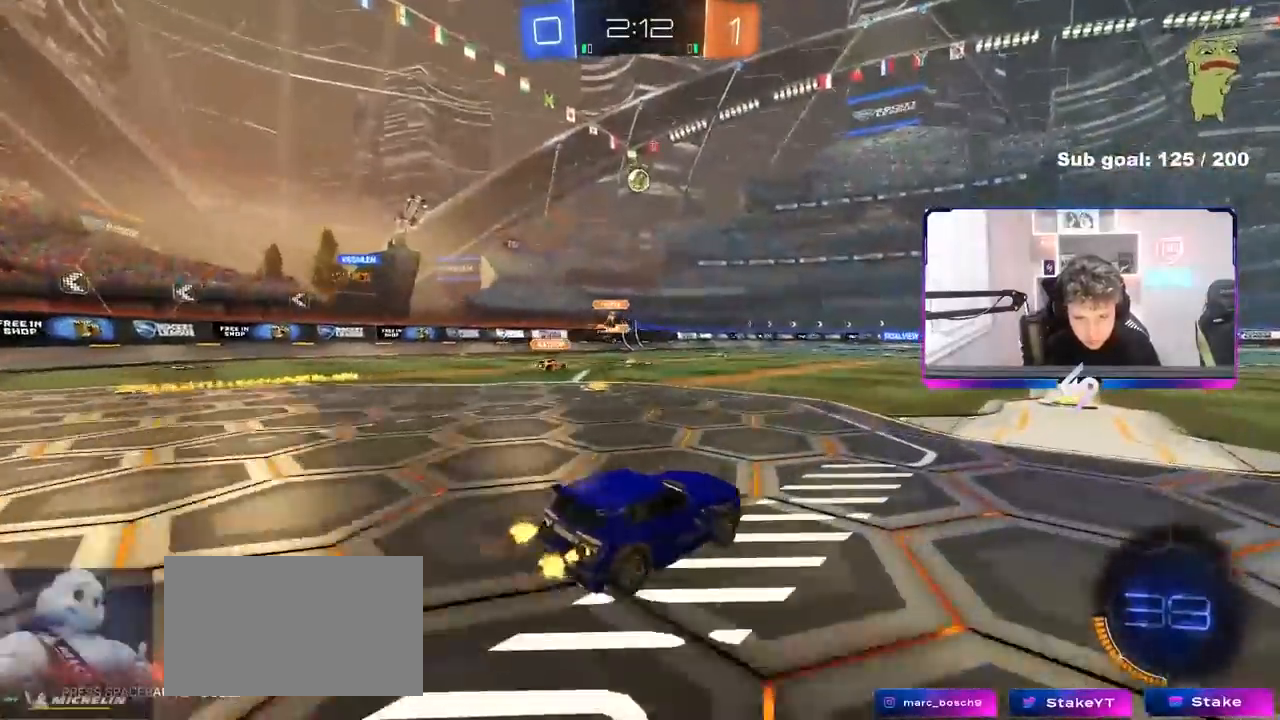
{"keys": ["w"], "mouse": [], "events": [[83, "d", "up"], [217, "a", "down"], [367, "a", "up"]]}
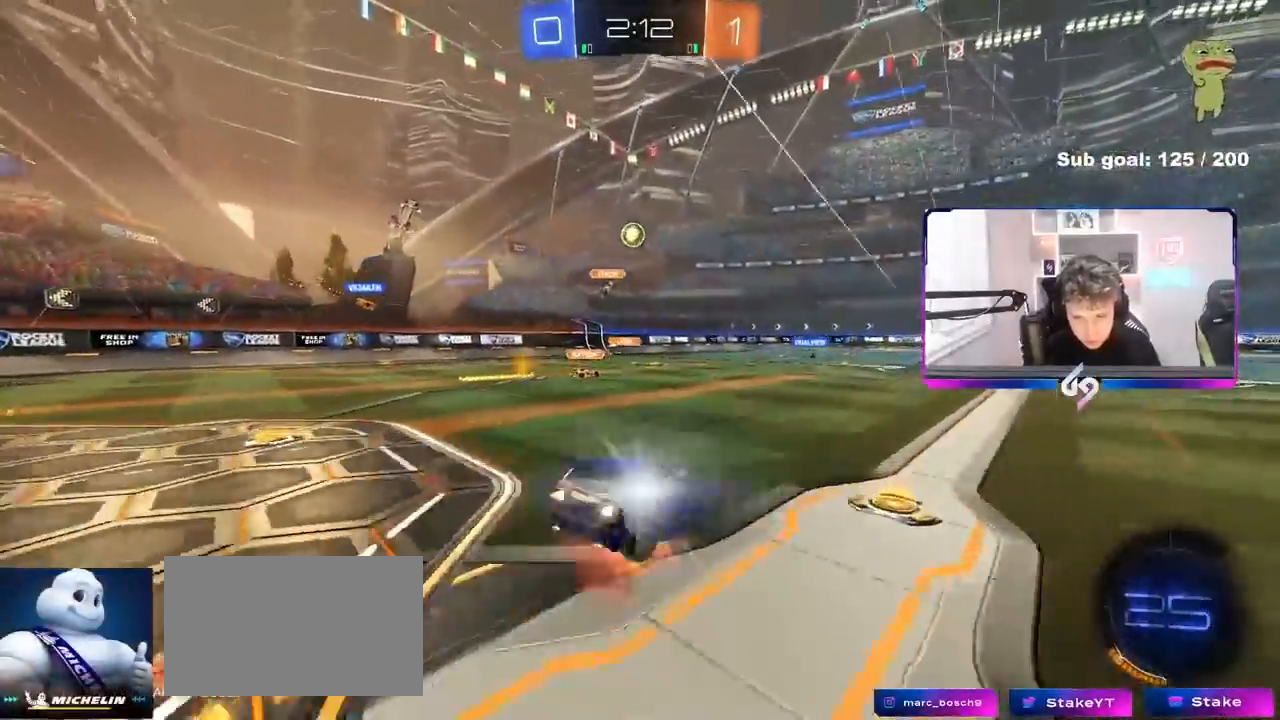
{"keys": [], "mouse": [], "events": [[467, "w", "up"]]}
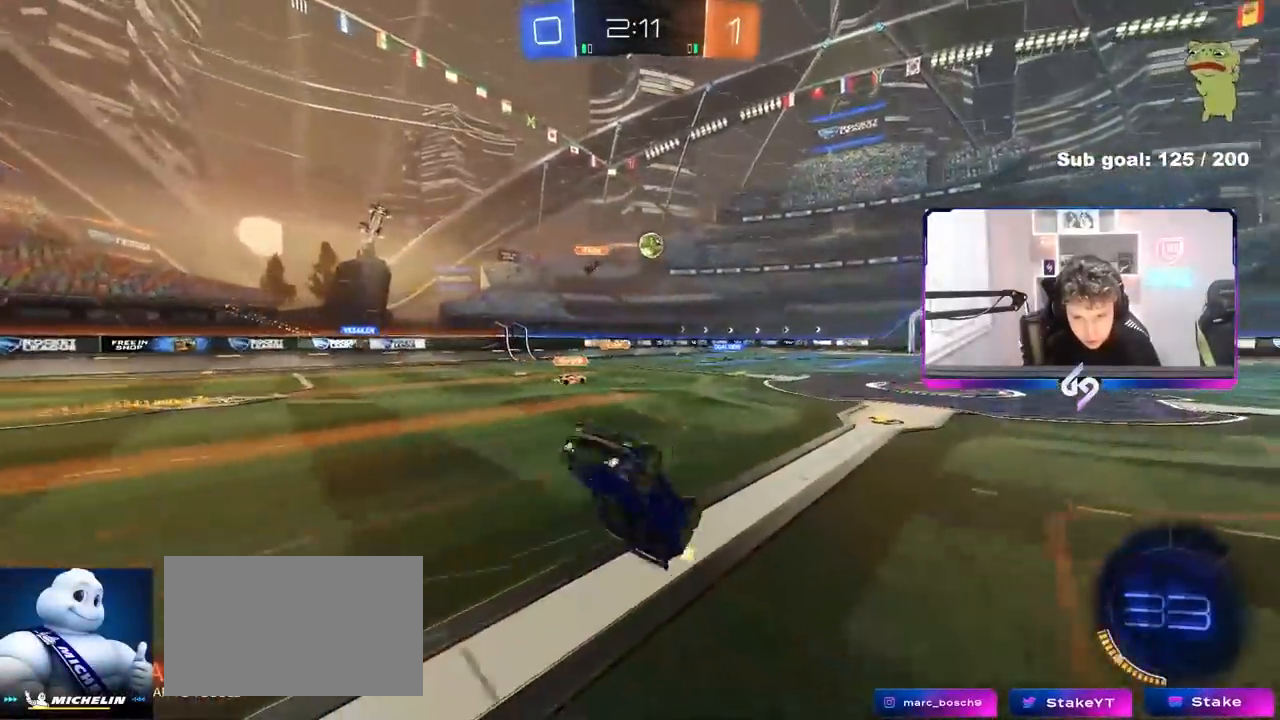
{"keys": ["d", "w"], "mouse": [], "events": [[433, "d", "down"], [483, "w", "down"]]}
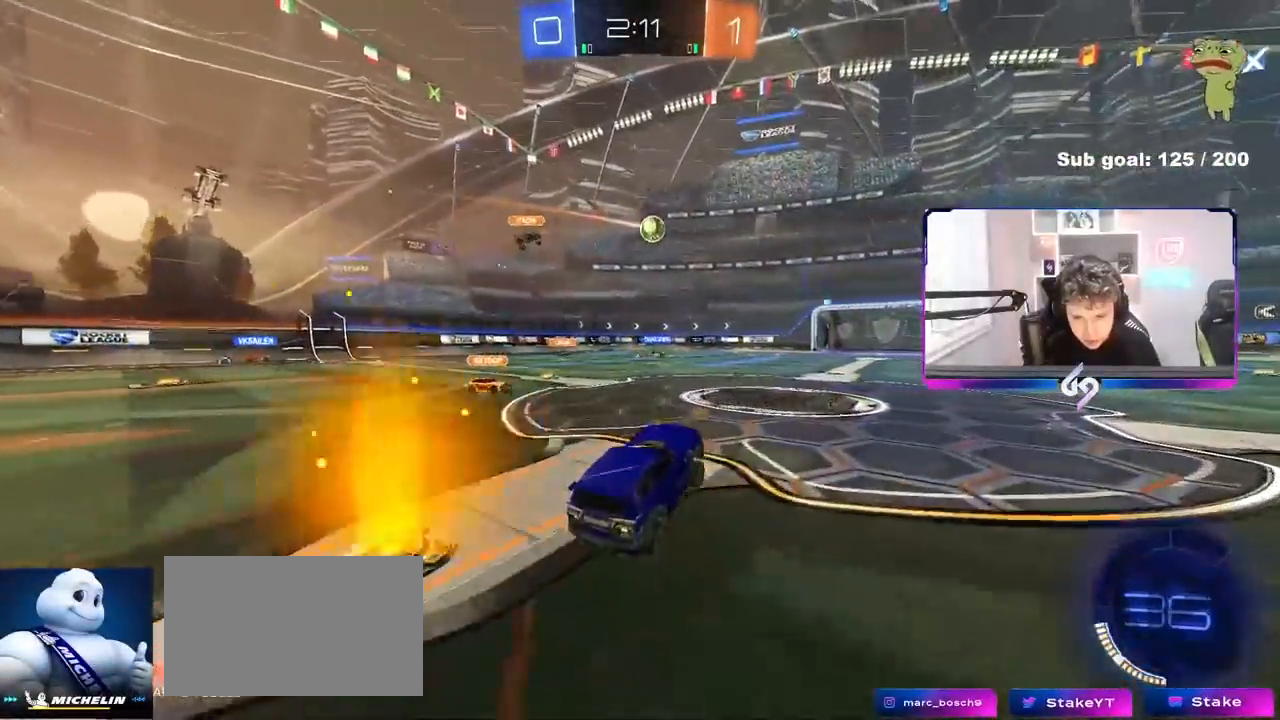
{"keys": ["w"], "mouse": [], "events": [[33, "a", "down"], [33, "d", "up"], [133, "a", "up"], [217, "d", "down"], [317, "d", "up"], [367, "a", "down"], [500, "a", "up"]]}
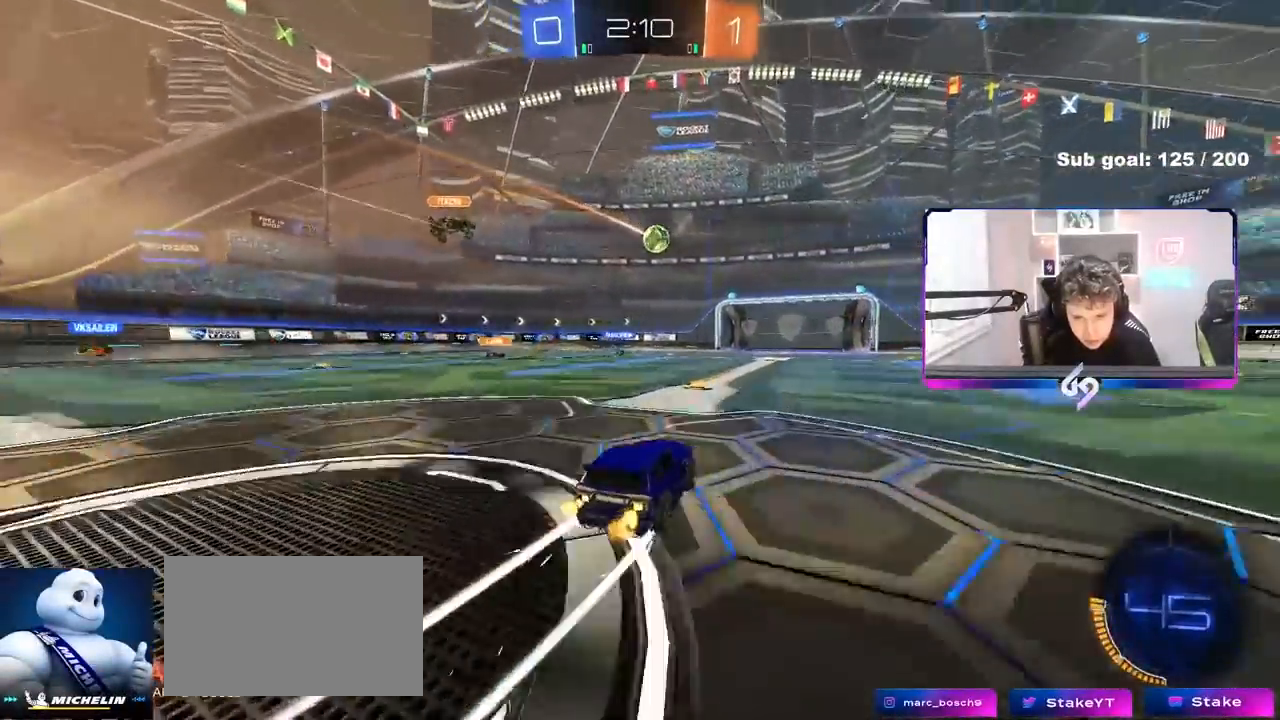
{"keys": ["w"], "mouse": [], "events": [[233, "d", "down"], [283, "d", "up"]]}
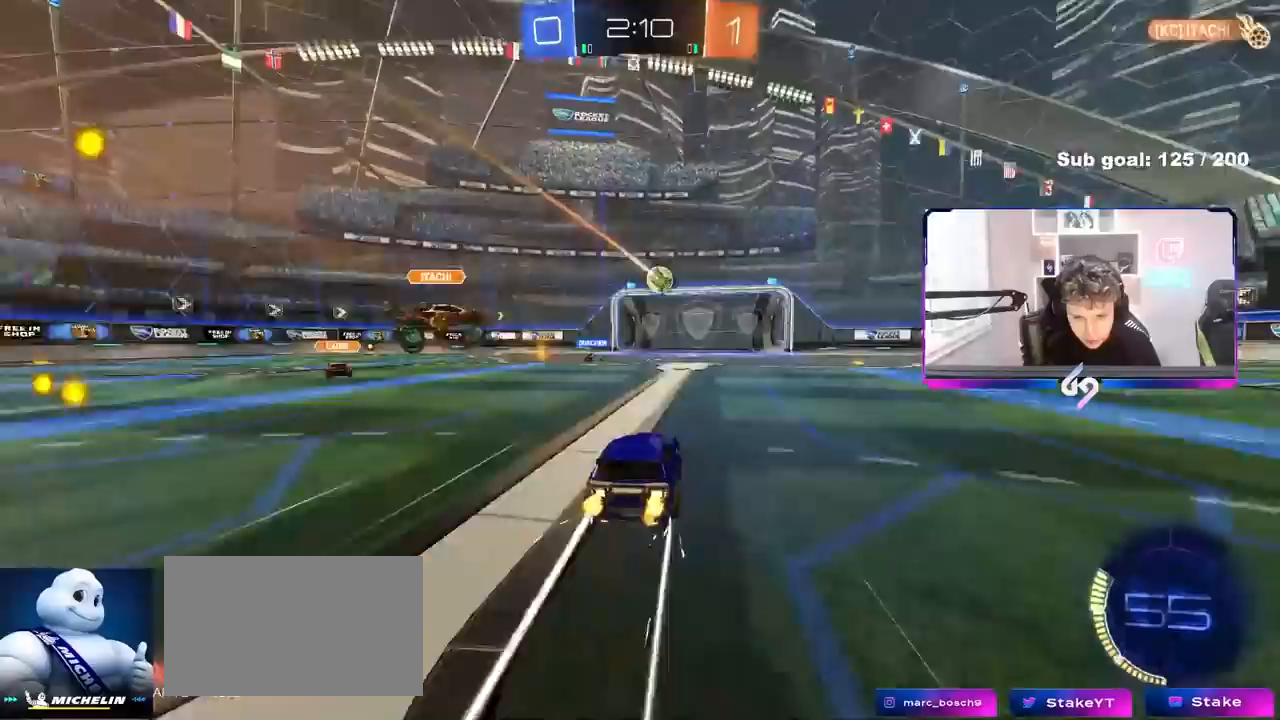
{"keys": ["d", "s", "shift"], "mouse": [], "events": [[67, "a", "down"], [150, "a", "up"], [250, "d", "down"], [300, "shift", "down"], [433, "s", "down"], [433, "w", "up"]]}
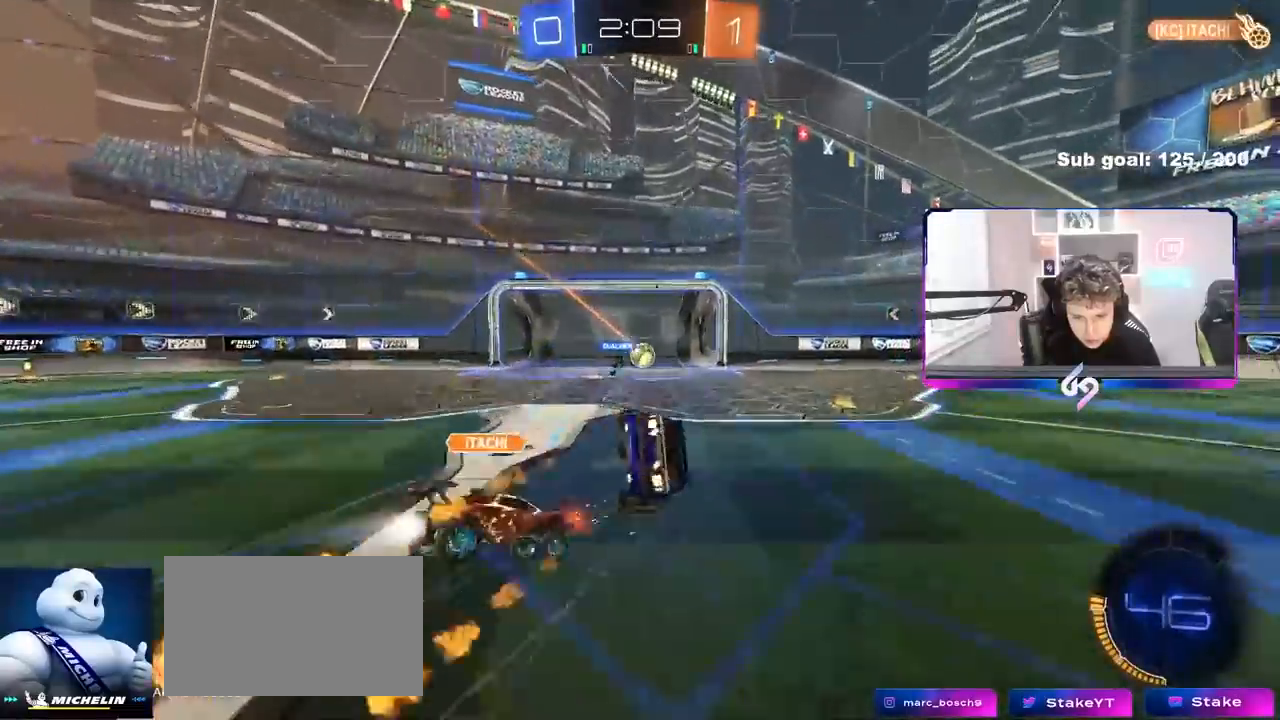
{"keys": [], "mouse": [], "events": [[133, "d", "up"], [133, "s", "up"], [133, "shift", "up"]]}